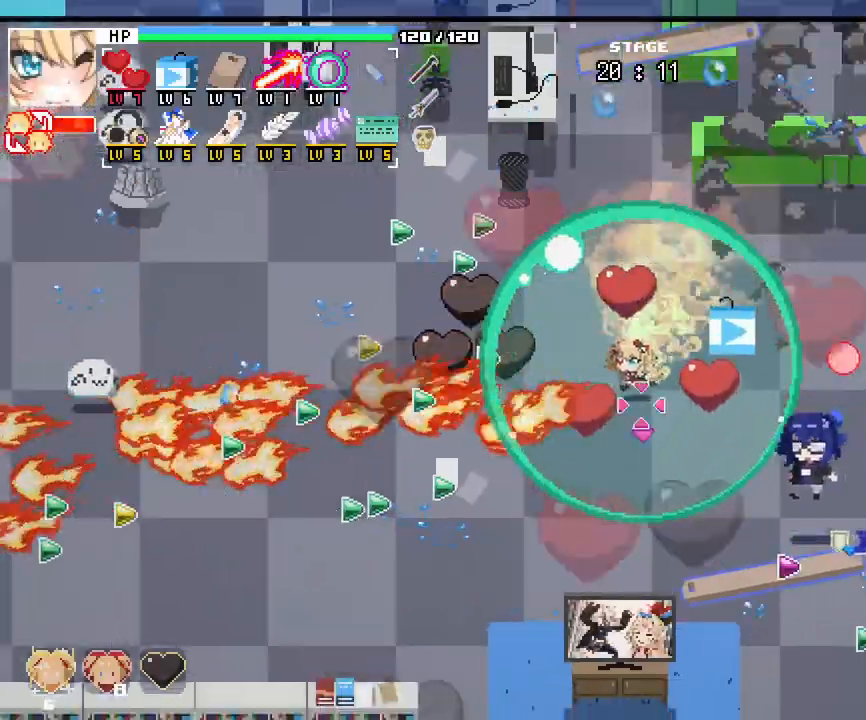
Gameplay with keyboard and mouse; each line is a JSON object with the keys and mouse buttons held at the frame after it. "events" lists presses ("down") and releases ("up") of ".", "/", "0", "1", "2", "3", "4", "5", "6", "7", "8", "9", "a", "alt_l", "alt_r", "b", "backslash", "backspace", "c", "caps_lock", "comma", "ctrl_l", "ctrl_r", "d", "e", "equals", "escape", "f", "f1", "f10", "f11", "f12", "f2", "f3", "f4", "f5", "f6", "f7", "f8", "f9", "g", "h", "i", "j", "k", "l", "lbracket", "m", "minus", "n", "o", "p", "q", "quote", "r", "rbracket", "return", "s", "semicolon", "shift_l", "shift_r", "space", "super", "t", "tab", "tilde", "u", "v", "w", "x", "y", "z", "mouse_left", "mouse_wheel", "mouse_right", "mouse_mb4" and "mouse_mb5" between this image and that frame as [ms after this image, input, new state], when the widget could be followed in between. "mouse_left", "mouse_wheel", "mouse_right", "mouse_mb4", "mouse_mb5" = the "left", "wheel", "right", "mb4", "mb5" buttons of the "mouse" list. No other keys are recorded. "wheel" means that the mouse wheel is clicked or scrolled. Not read: mouse_move.
{"keys": ["a"], "mouse": []}
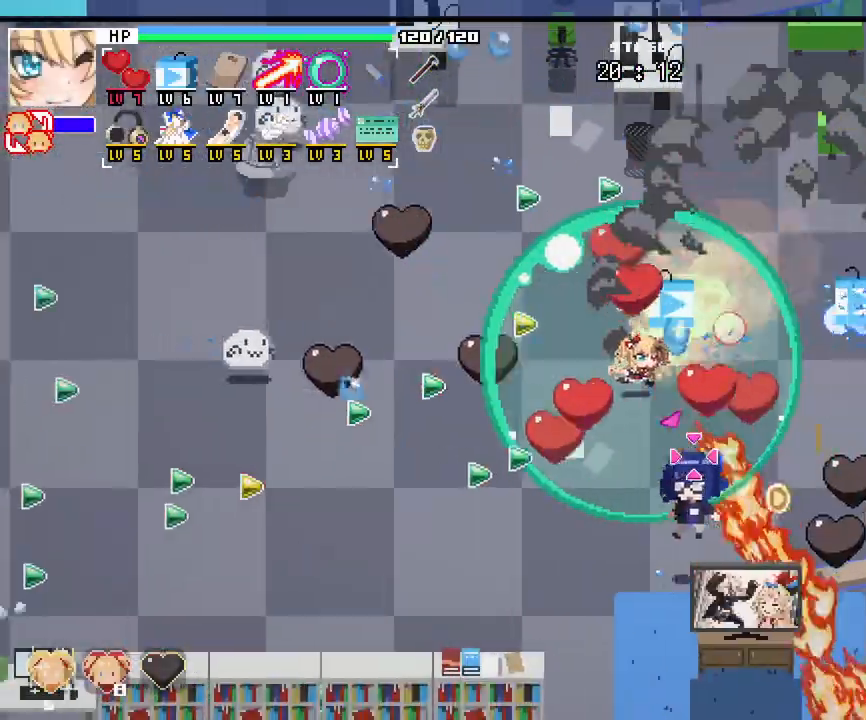
{"keys": ["a", "f"], "mouse": [], "events": [[33, "3", "down"], [117, "3", "up"], [317, "f", "down"]]}
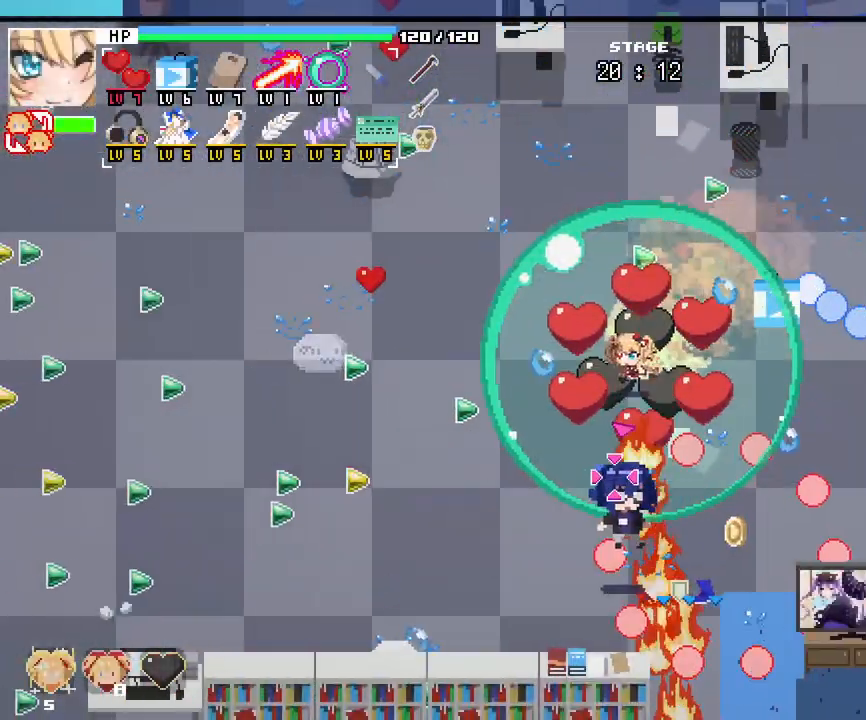
{"keys": ["a", "s"], "mouse": [], "events": [[17, "f", "up"], [33, "s", "down"], [167, "d", "down"], [183, "a", "up"], [283, "d", "up"], [333, "a", "down"], [383, "mouse_right", "down"], [467, "mouse_right", "up"]]}
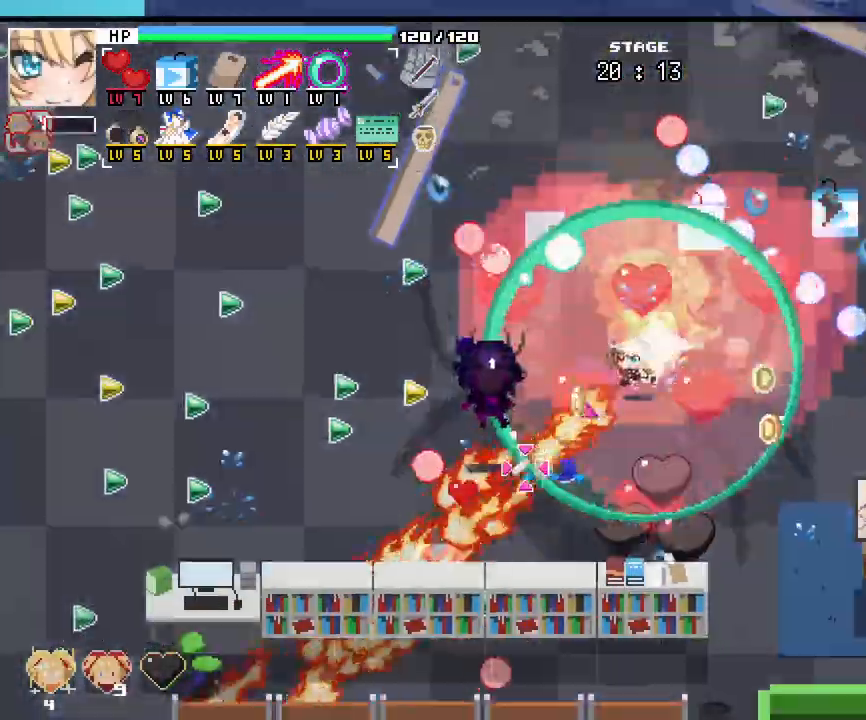
{"keys": ["a"], "mouse": [], "events": [[83, "s", "up"], [367, "w", "down"], [483, "w", "up"]]}
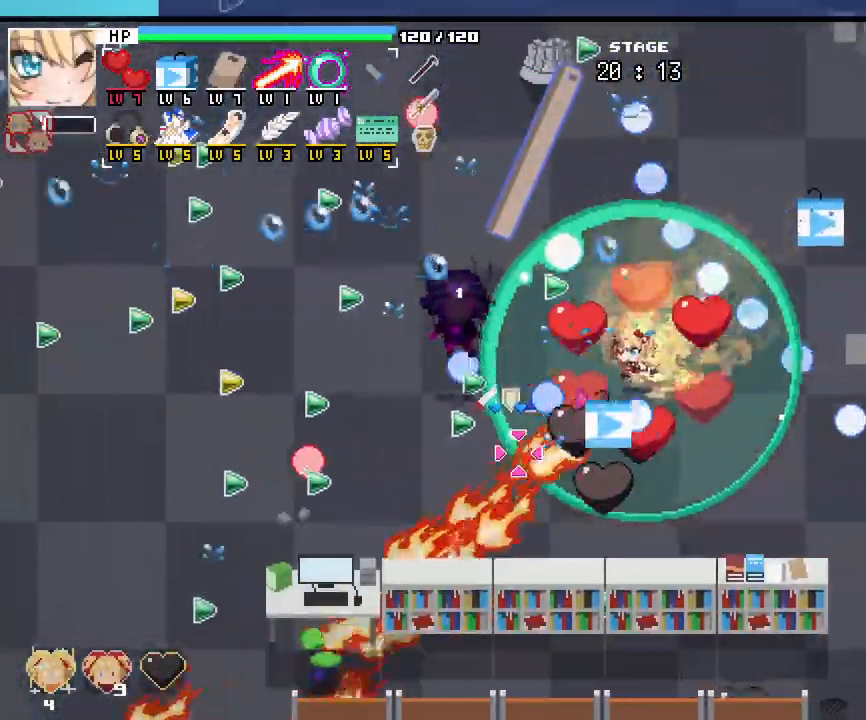
{"keys": ["a"], "mouse": [], "events": [[150, "s", "down"], [417, "s", "up"]]}
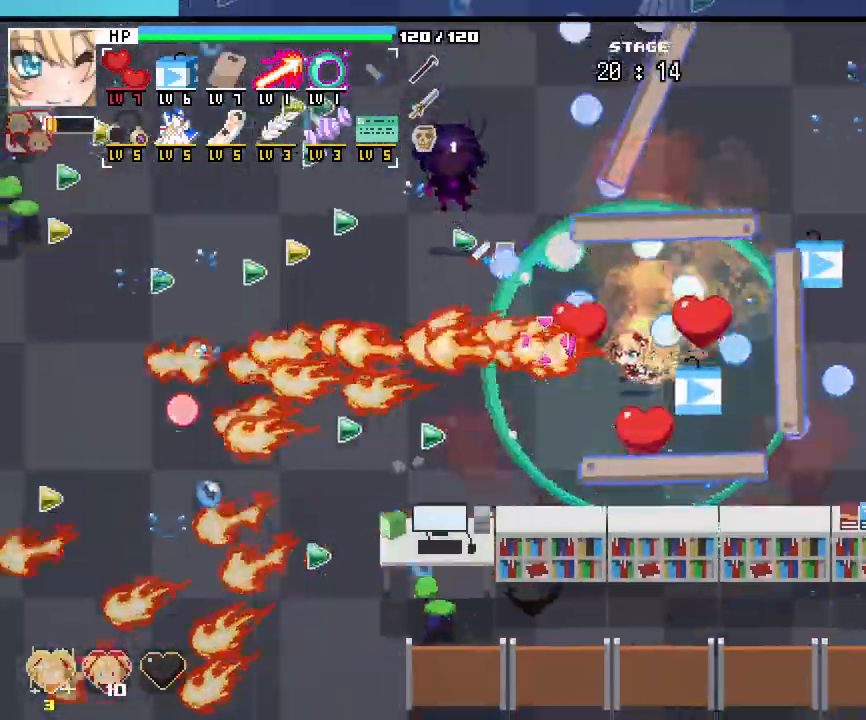
{"keys": ["a"], "mouse": [], "events": [[267, "w", "down"], [400, "w", "up"]]}
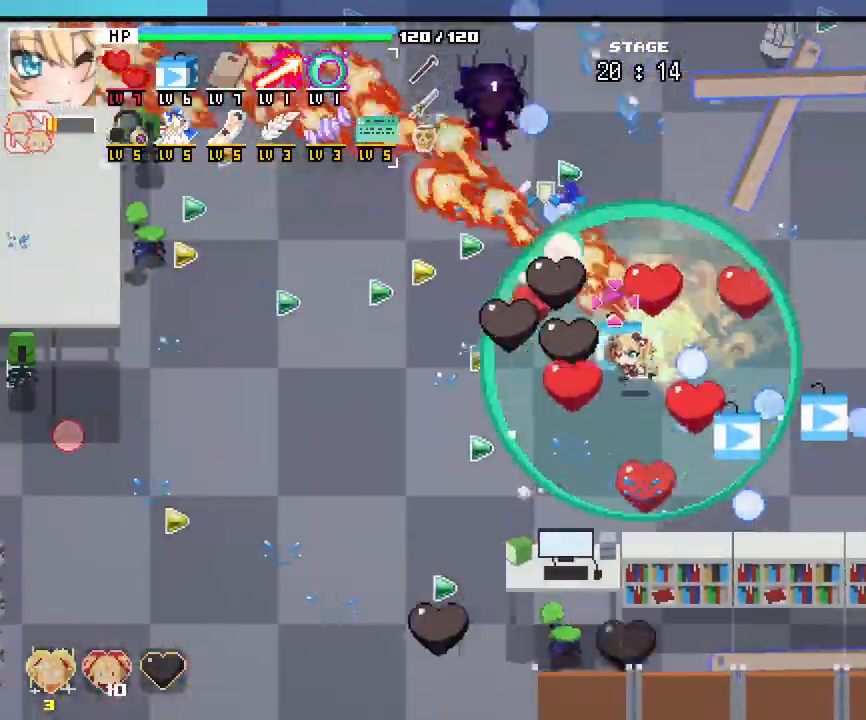
{"keys": ["a"], "mouse": [], "events": []}
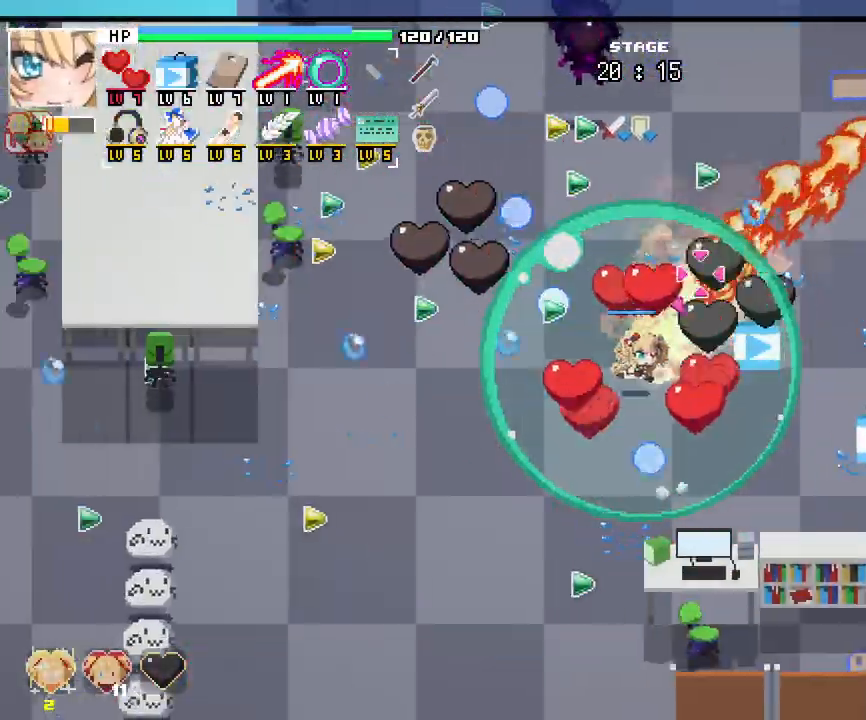
{"keys": ["a", "s"], "mouse": [], "events": [[33, "s", "down"], [200, "s", "up"], [300, "s", "down"]]}
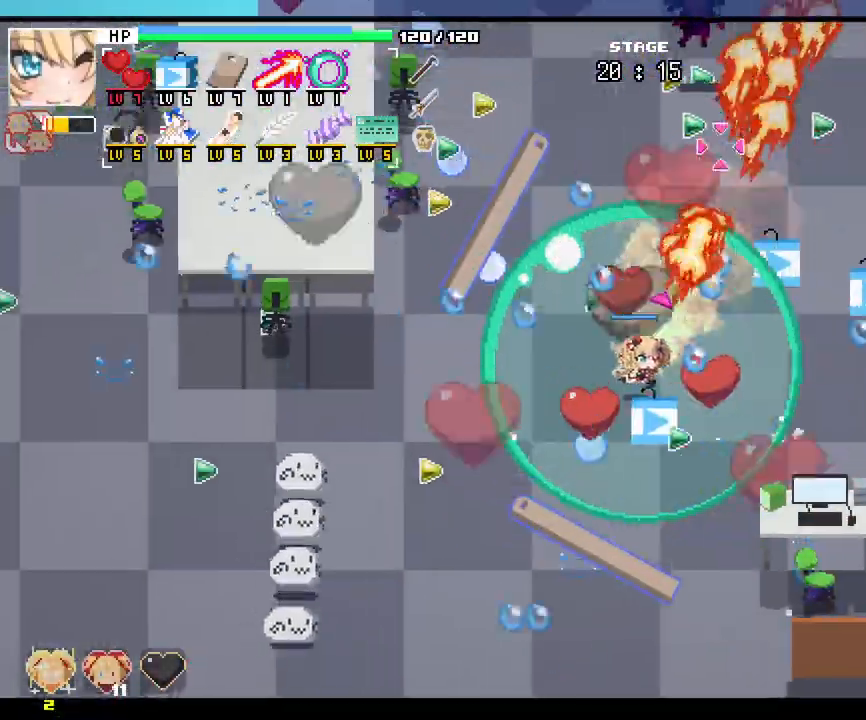
{"keys": ["w"], "mouse": [], "events": [[150, "s", "up"], [283, "w", "down"], [317, "a", "up"]]}
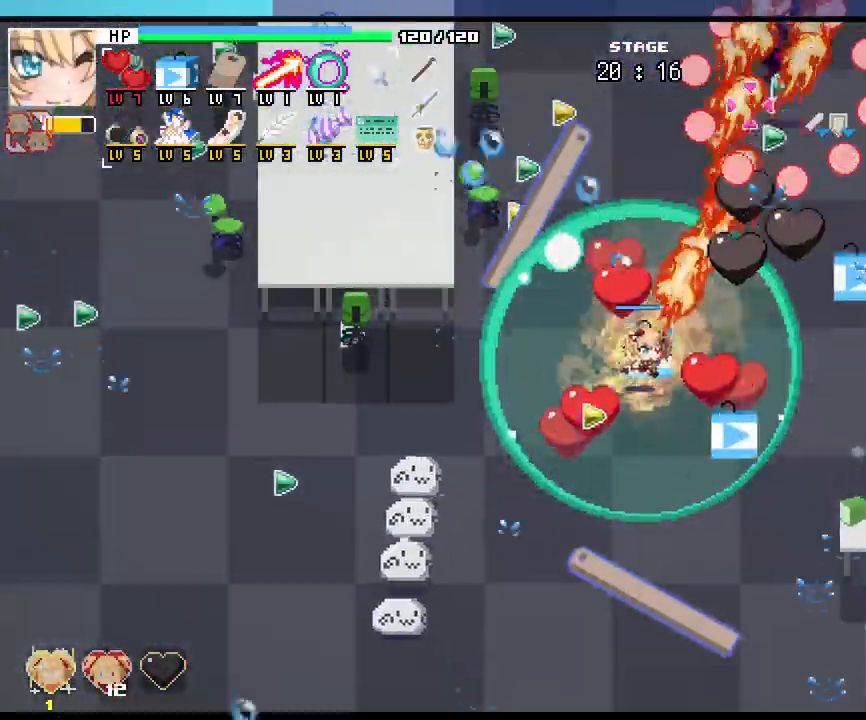
{"keys": ["a"], "mouse": []}
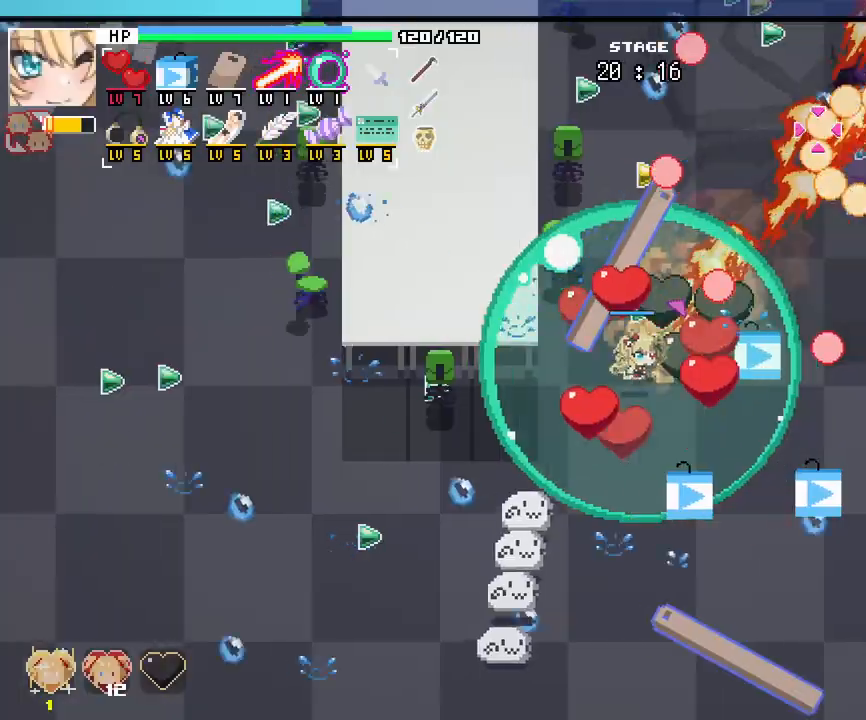
{"keys": ["a"], "mouse": [], "events": [[83, "s", "down"], [183, "s", "up"]]}
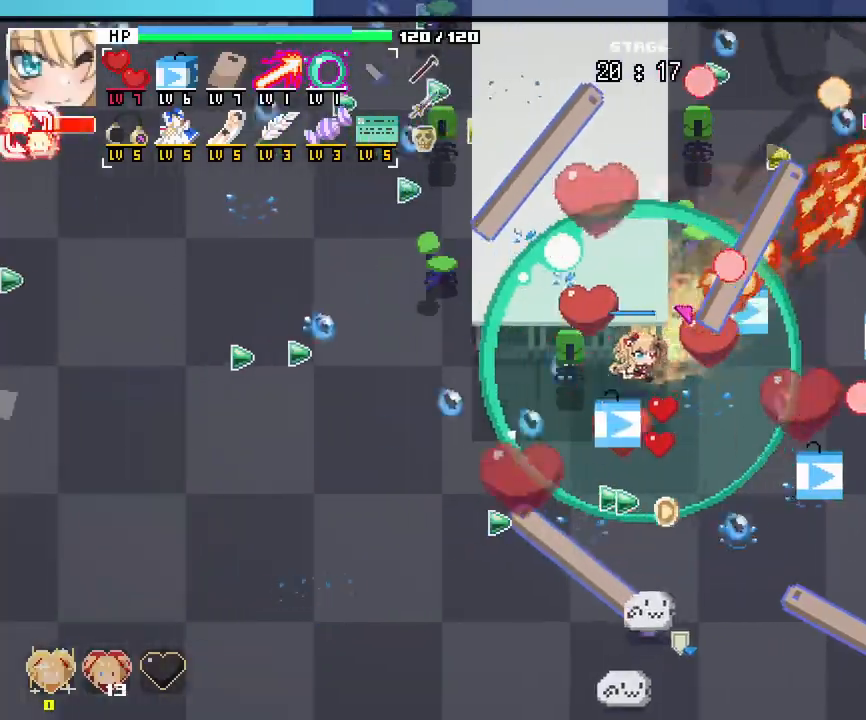
{"keys": ["a", "s"], "mouse": [], "events": [[217, "s", "down"]]}
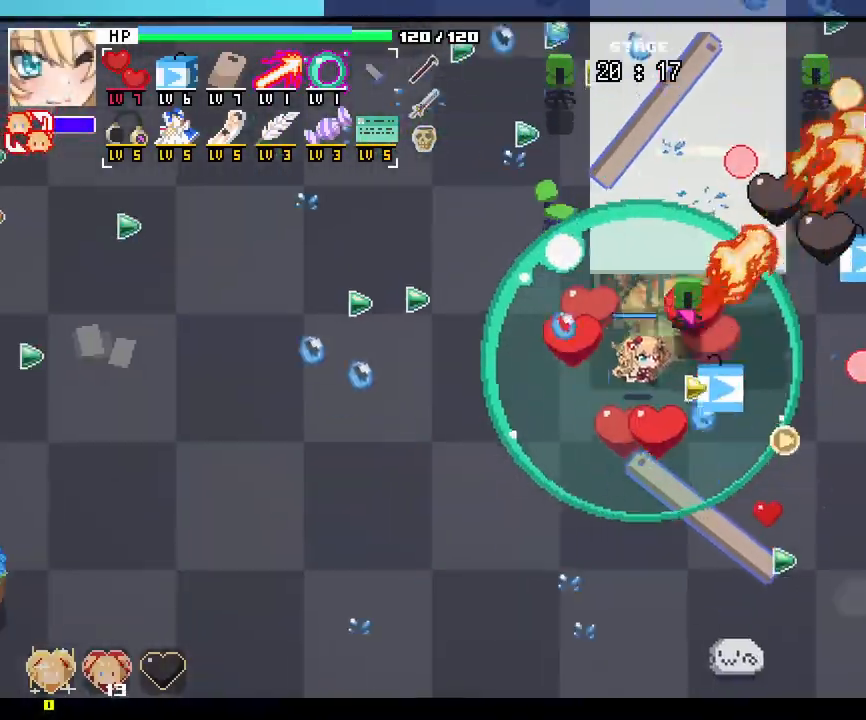
{"keys": ["s"], "mouse": [], "events": [[183, "d", "down"], [217, "a", "up"], [483, "d", "up"]]}
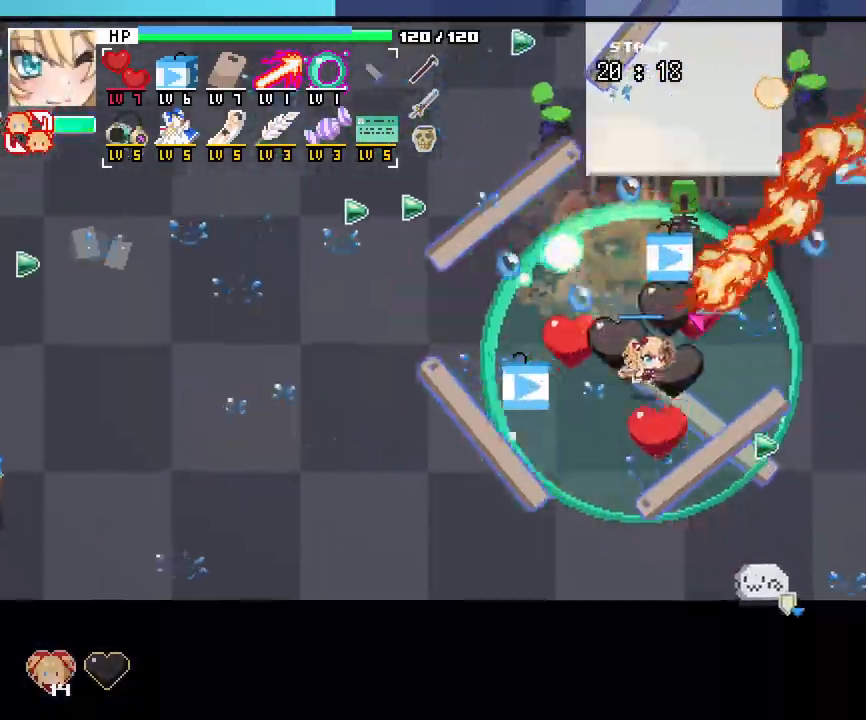
{"keys": ["a"], "mouse": []}
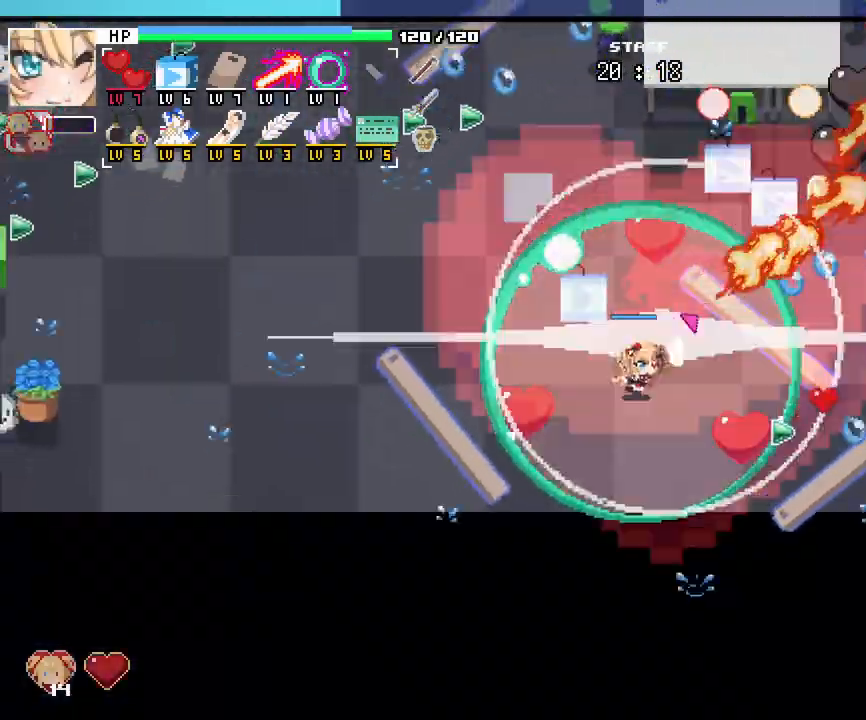
{"keys": ["a", "w"], "mouse": [], "events": [[233, "w", "down"]]}
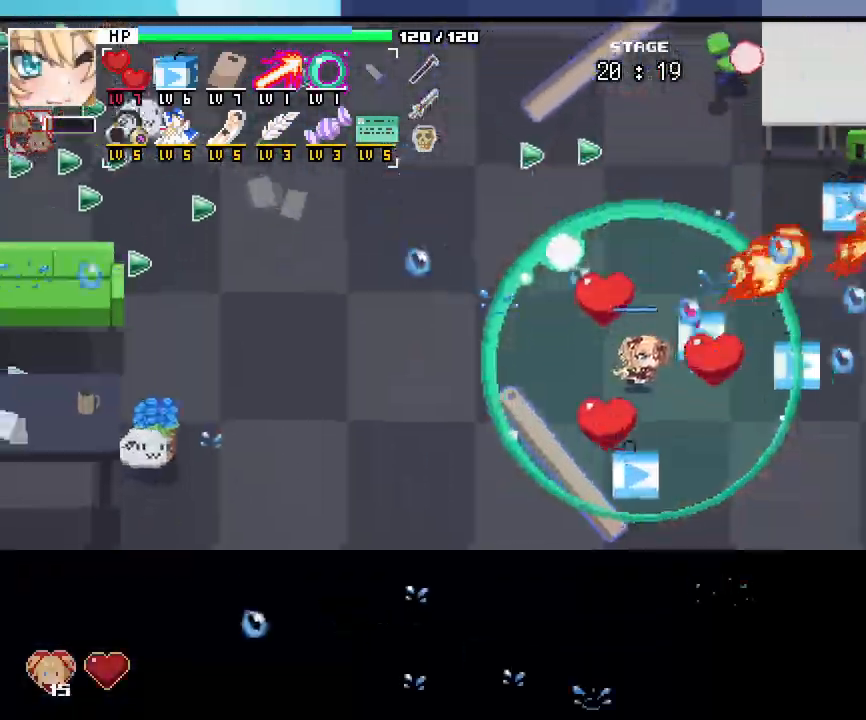
{"keys": ["a", "w"], "mouse": [], "events": [[100, "a", "up"], [250, "a", "down"]]}
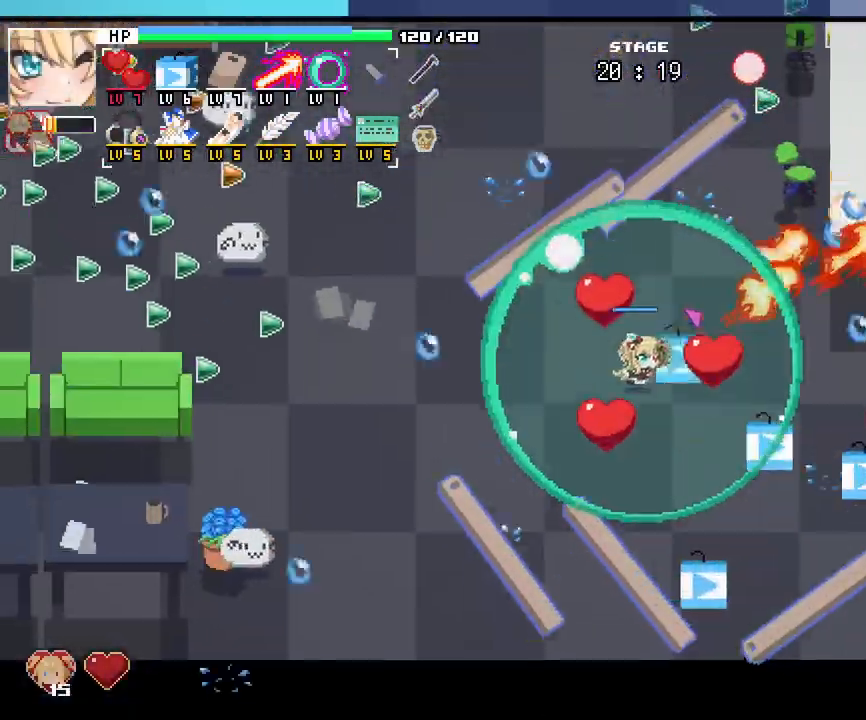
{"keys": ["a", "w", "x"], "mouse": [], "events": [[267, "a", "up"], [433, "x", "down"], [500, "a", "down"]]}
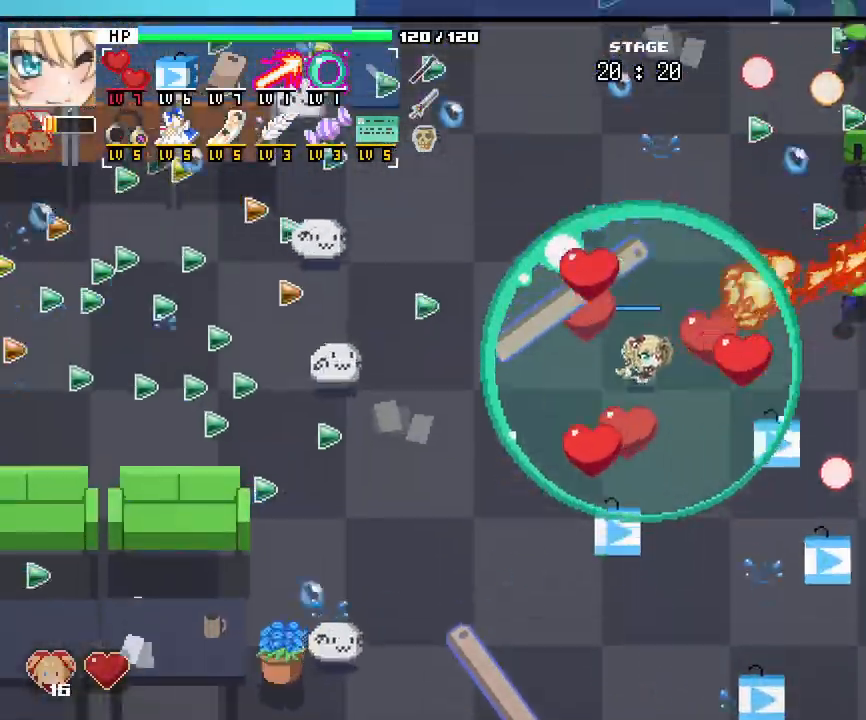
{"keys": ["w"], "mouse": [], "events": [[17, "x", "up"], [383, "a", "up"]]}
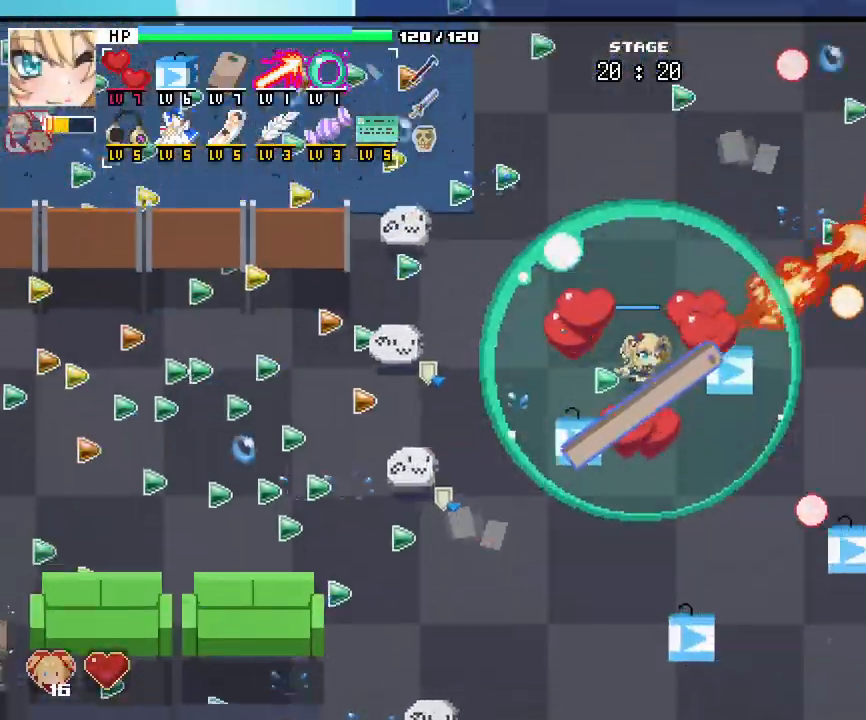
{"keys": ["a"], "mouse": [], "events": [[67, "a", "down"], [150, "mouse_right", "down"], [217, "mouse_right", "up"], [333, "w", "up"]]}
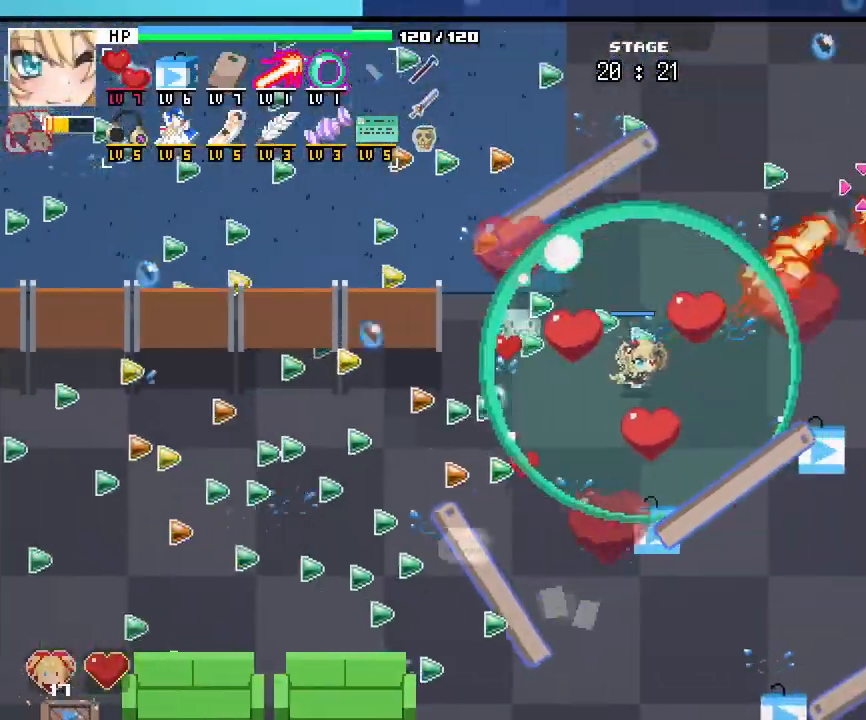
{"keys": ["a"], "mouse": [], "events": [[133, "w", "down"], [183, "w", "up"]]}
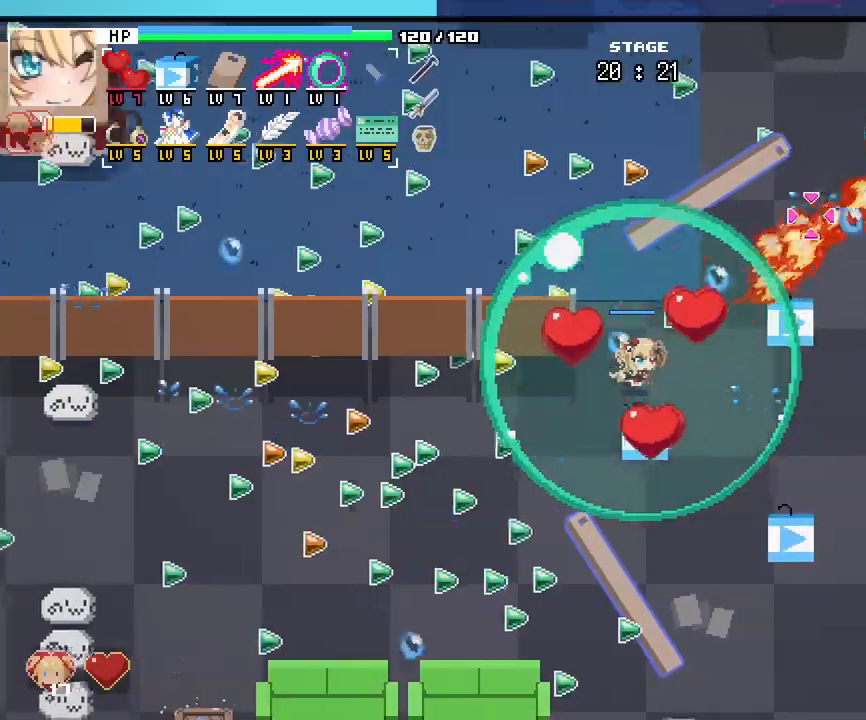
{"keys": ["a", "s"], "mouse": []}
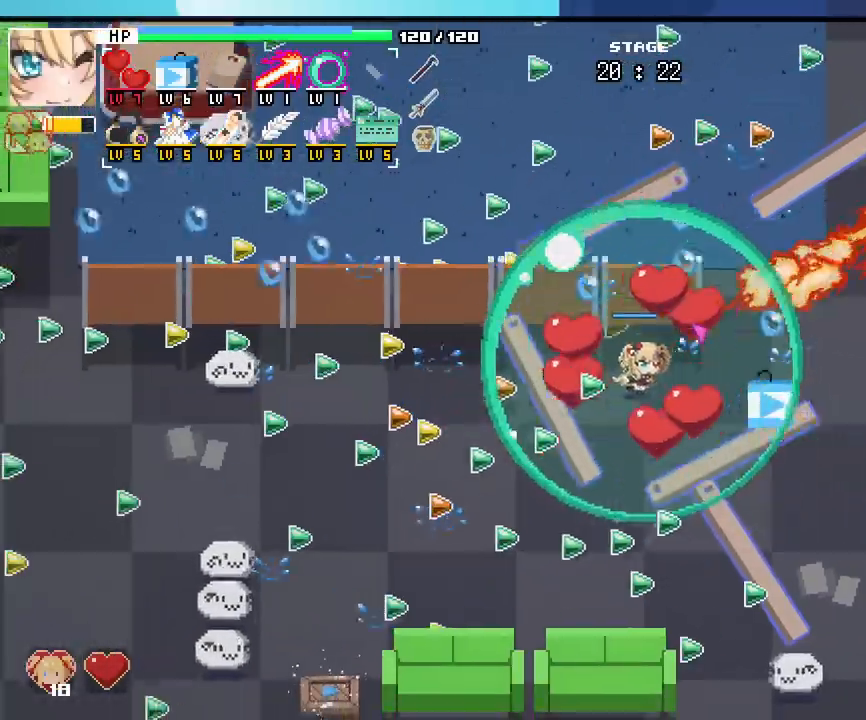
{"keys": ["a"], "mouse": [], "events": [[200, "s", "up"]]}
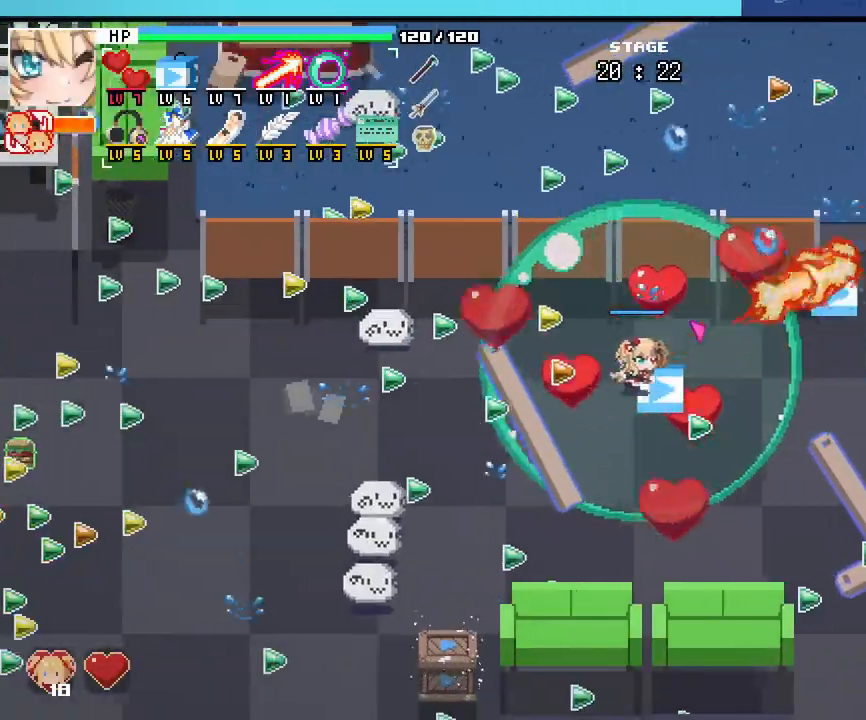
{"keys": ["d", "s"], "mouse": [], "events": [[217, "s", "down"], [350, "a", "up"], [400, "d", "down"]]}
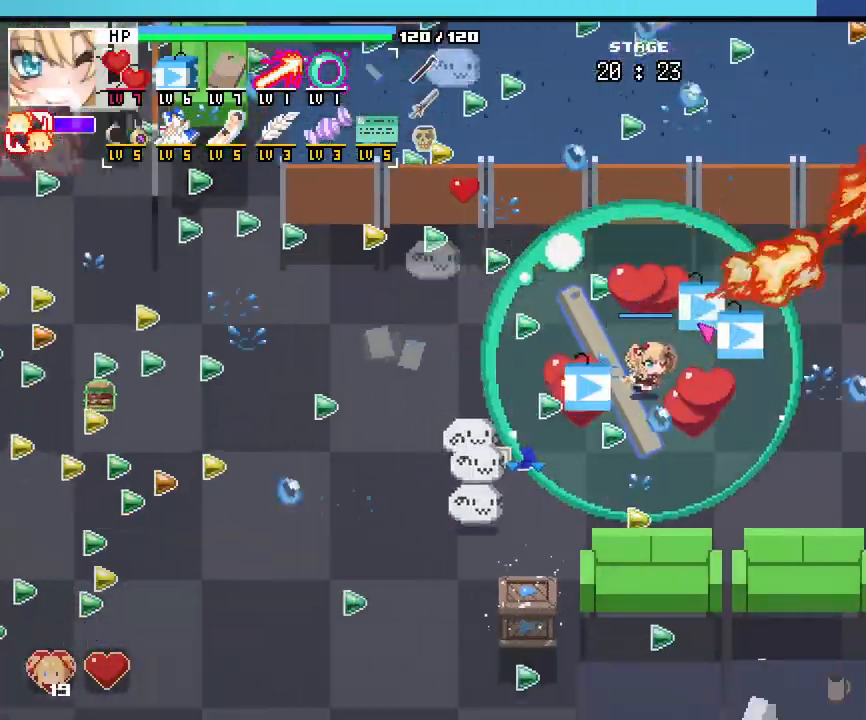
{"keys": ["a"], "mouse": [], "events": [[17, "s", "up"], [267, "w", "down"], [317, "d", "up"], [333, "a", "down"], [383, "w", "up"]]}
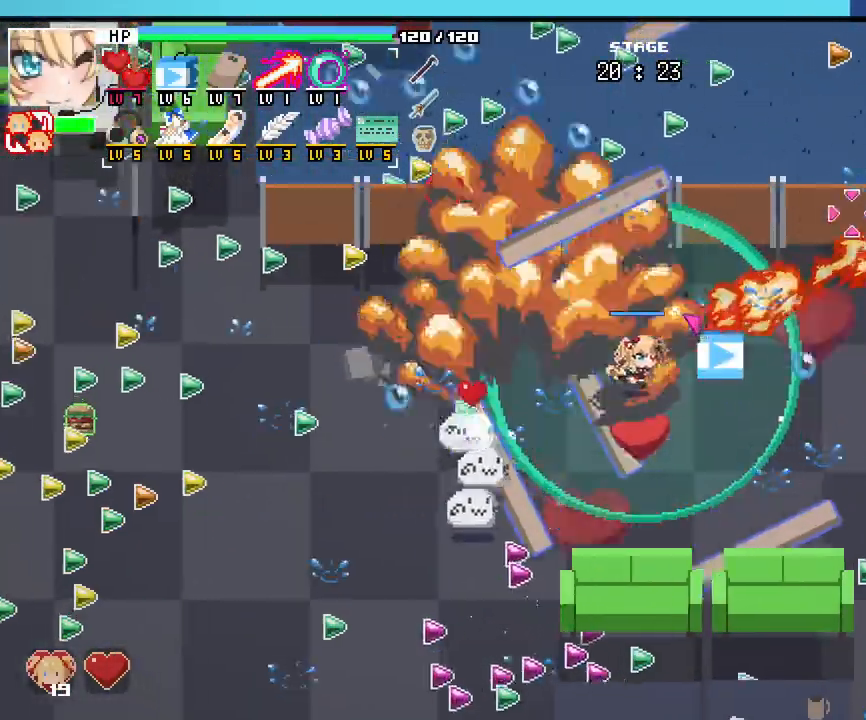
{"keys": ["a"], "mouse": [], "events": []}
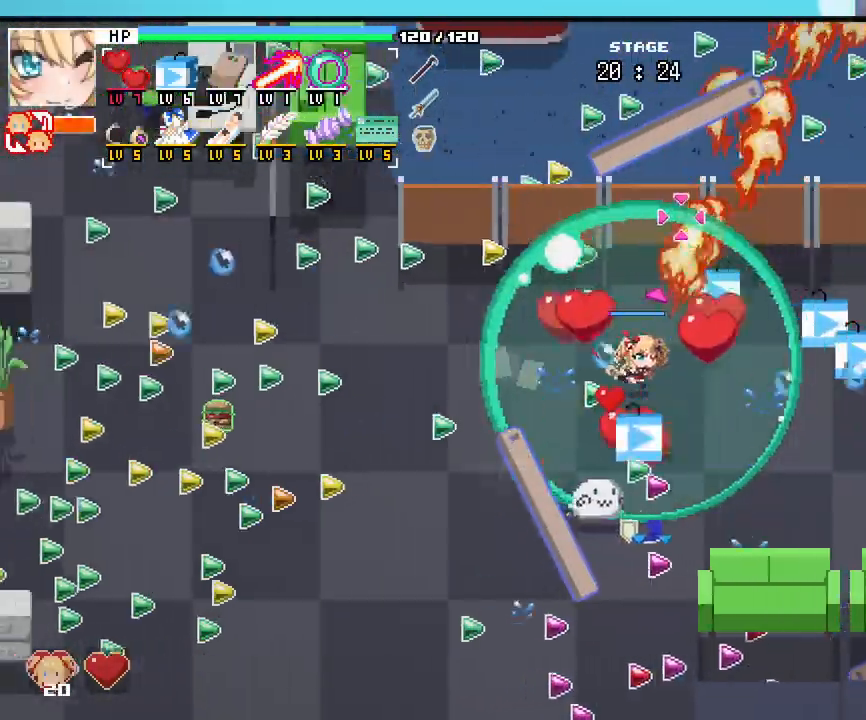
{"keys": ["a"], "mouse": [], "events": []}
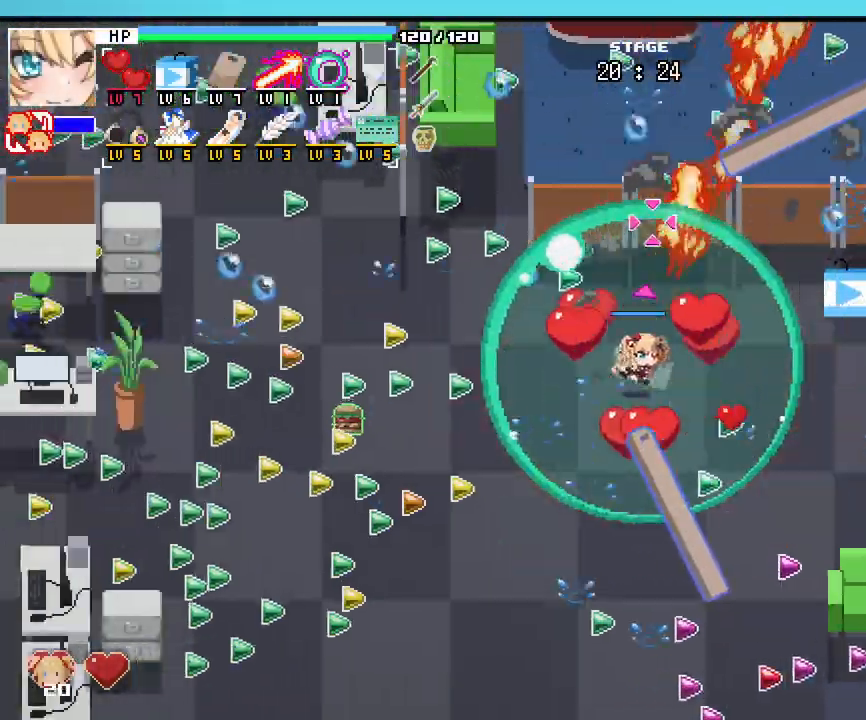
{"keys": ["a", "s"], "mouse": [], "events": [[183, "s", "down"]]}
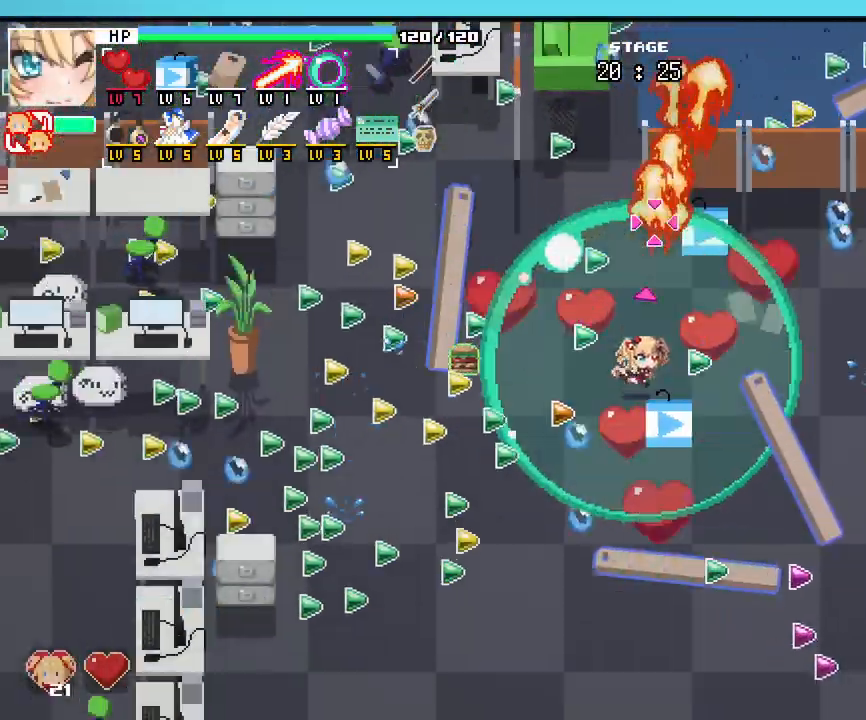
{"keys": ["a", "s"], "mouse": [], "events": []}
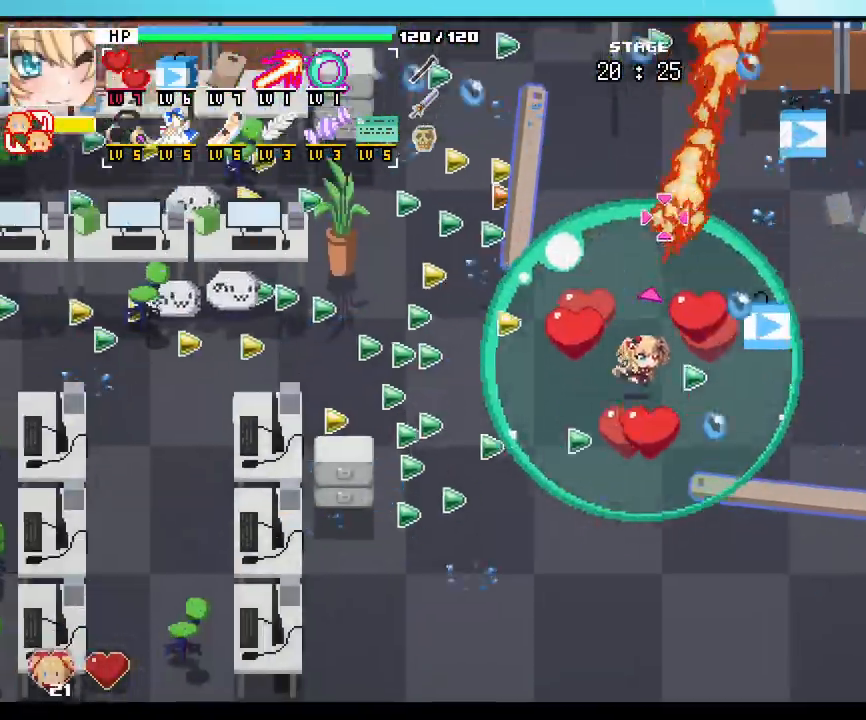
{"keys": ["a"], "mouse": [], "events": [[350, "s", "up"]]}
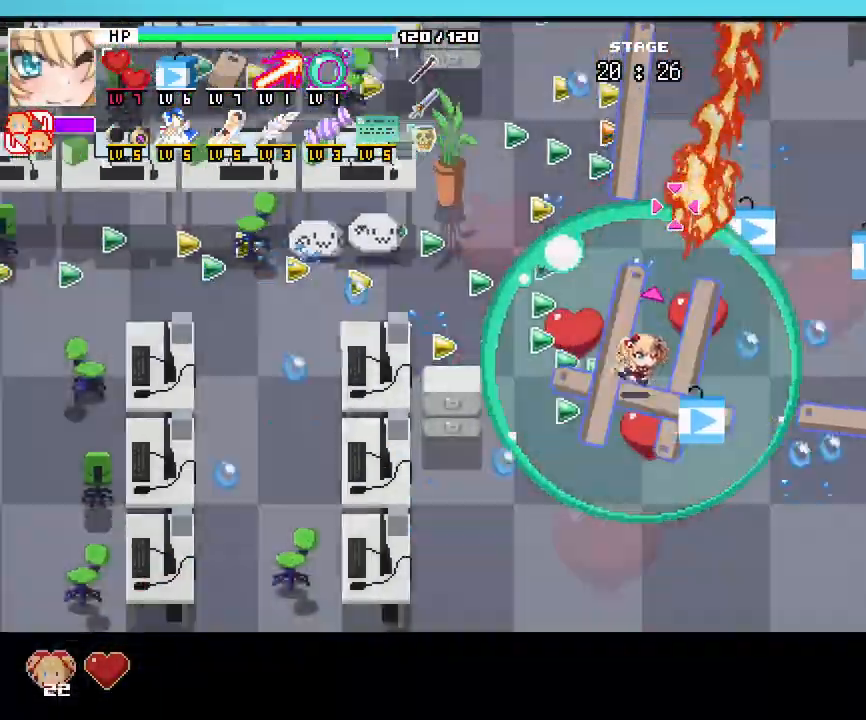
{"keys": ["w"], "mouse": [], "events": [[33, "w", "down"], [367, "a", "up"]]}